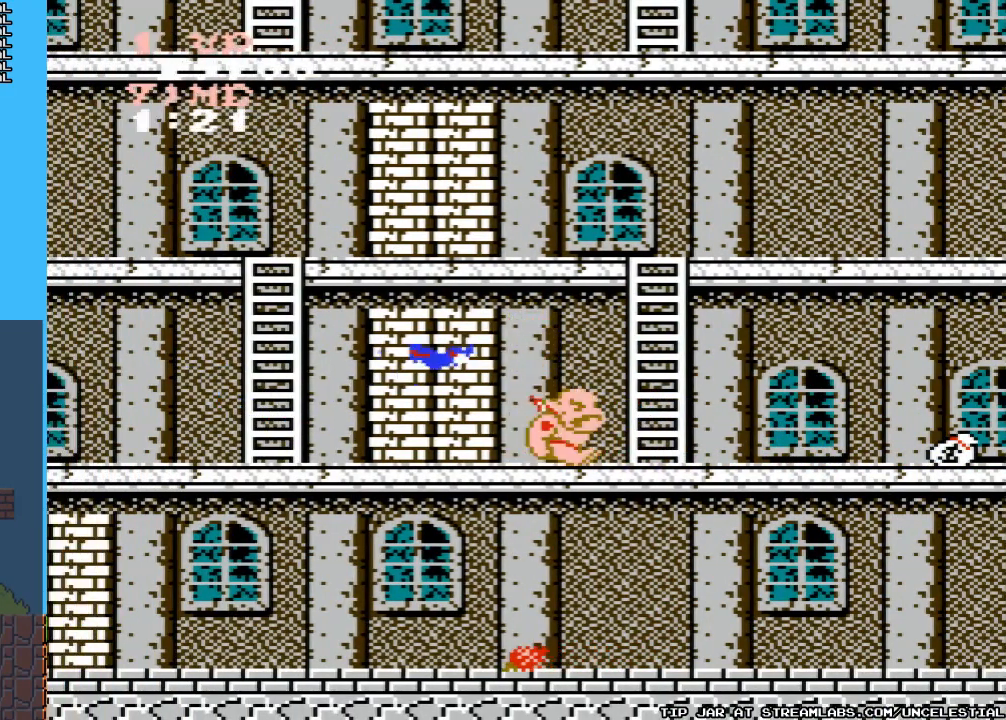
Gameplay with a controller (Nintendo layout); each line is a JSON object with the inputs held at the frame after it. "events" lists button and stick changes between this image and that frame as [ms after this image, input, new state], when the widget could be followed in between. Not read: L3 R3.
{"buttons": ["B", "DPAD_DOWN"], "events": [[33, "B", "up"], [133, "B", "down"], [233, "B", "up"], [333, "B", "down"], [400, "B", "up"], [500, "B", "down"]]}
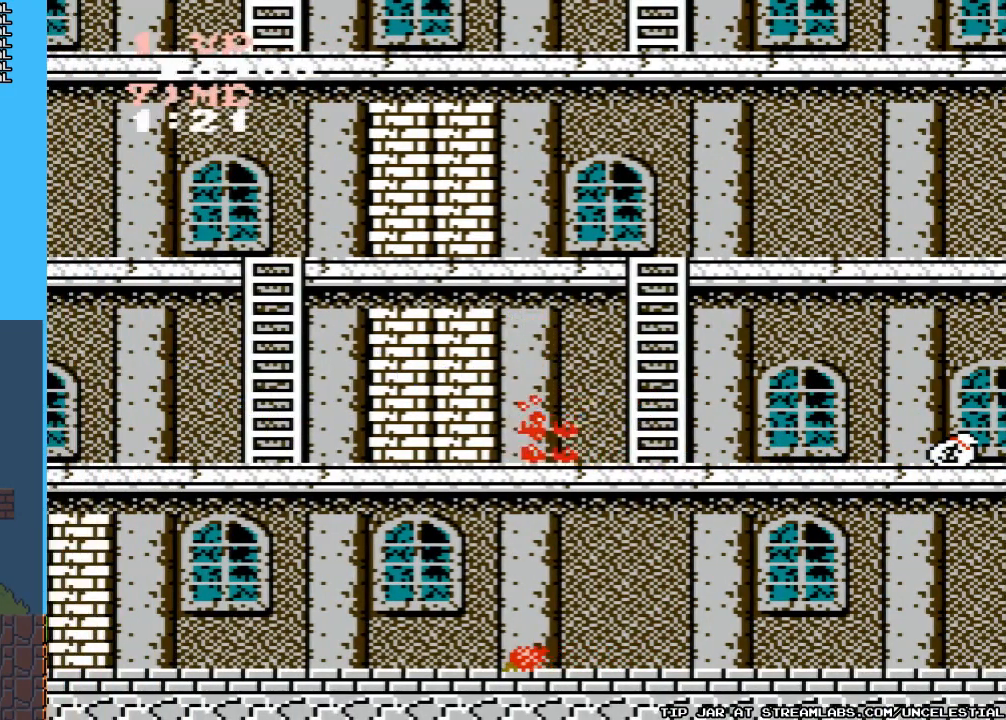
{"buttons": [], "events": [[100, "B", "up"], [200, "B", "down"], [233, "B", "up"], [367, "B", "down"], [433, "B", "up"], [433, "DPAD_DOWN", "up"]]}
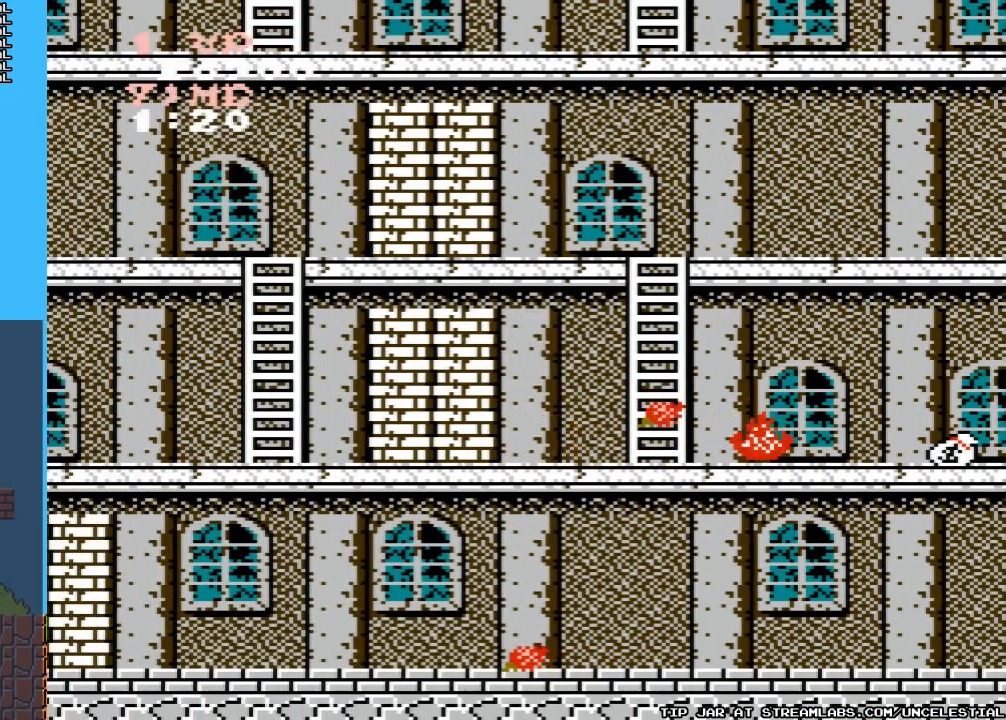
{"buttons": ["DPAD_RIGHT"], "events": [[67, "DPAD_RIGHT", "down"]]}
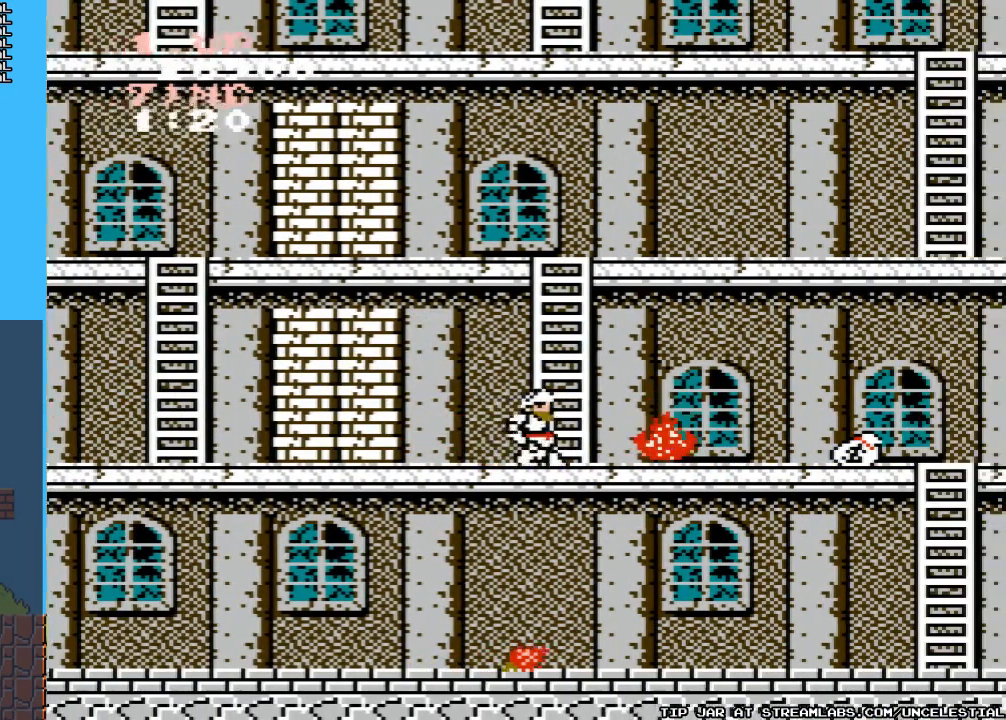
{"buttons": ["DPAD_RIGHT"], "events": []}
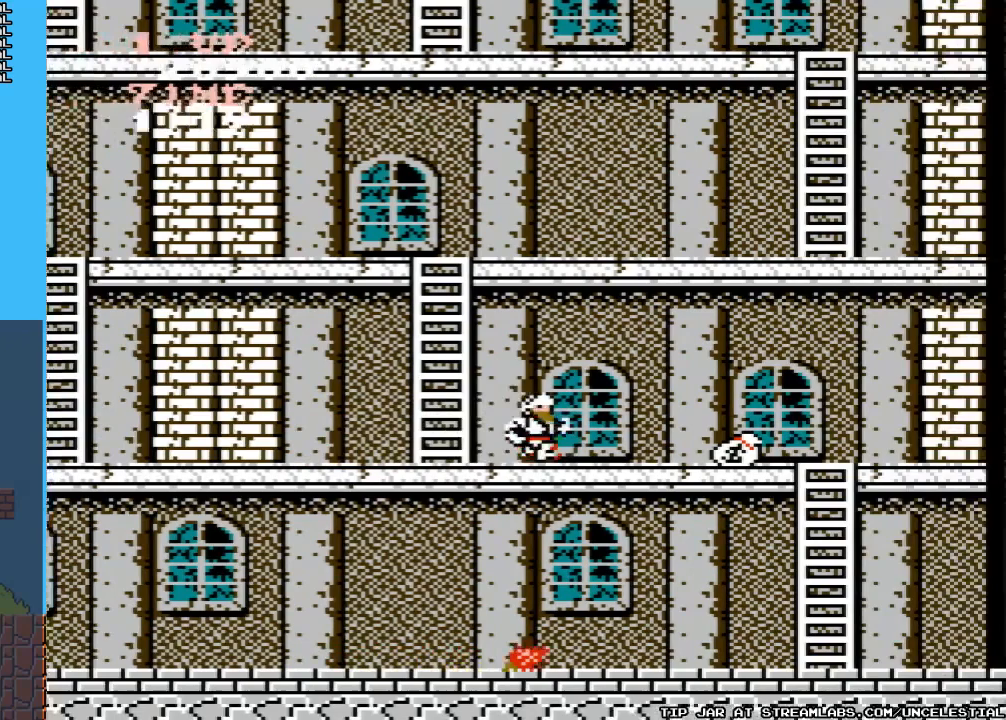
{"buttons": ["DPAD_RIGHT"], "events": []}
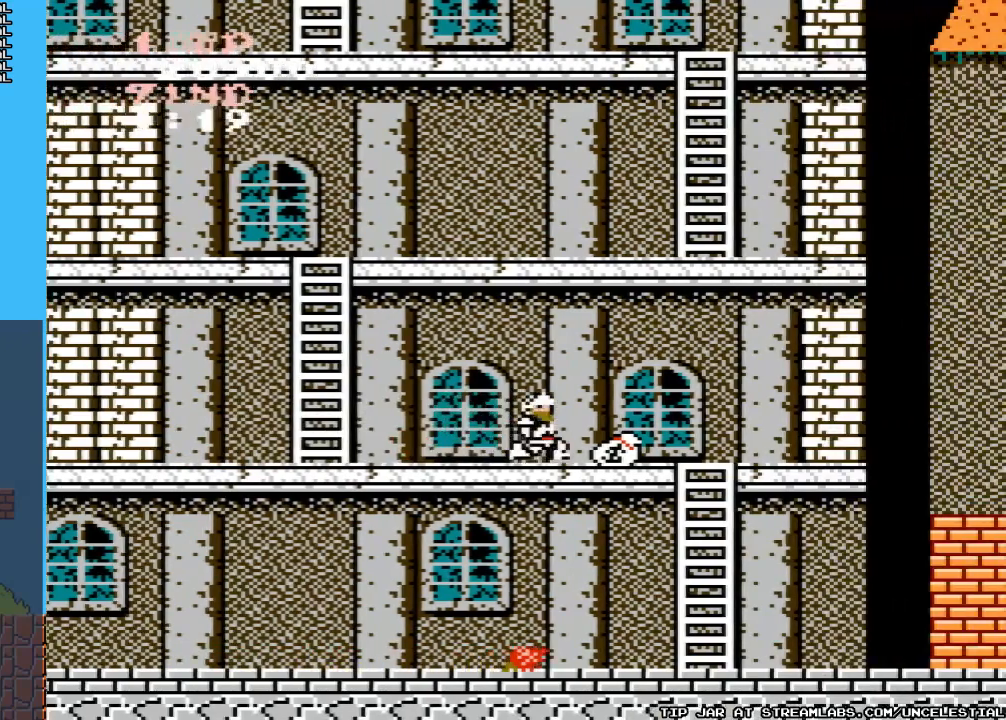
{"buttons": ["DPAD_RIGHT"], "events": []}
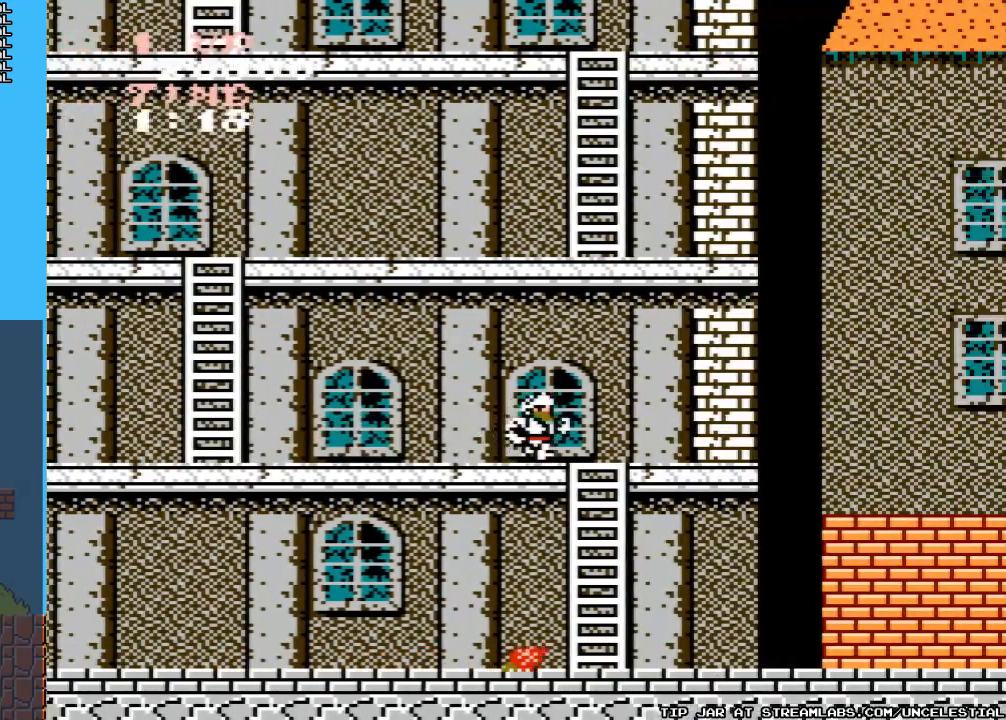
{"buttons": ["DPAD_DOWN"], "events": [[300, "DPAD_RIGHT", "up"], [467, "DPAD_DOWN", "down"]]}
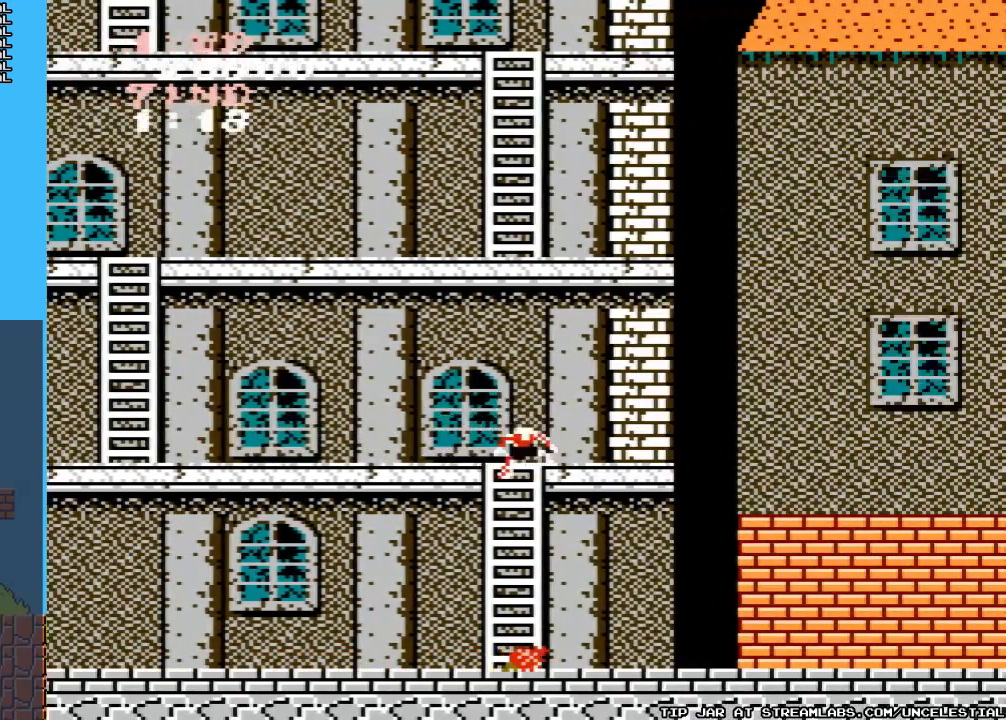
{"buttons": ["DPAD_DOWN"], "events": []}
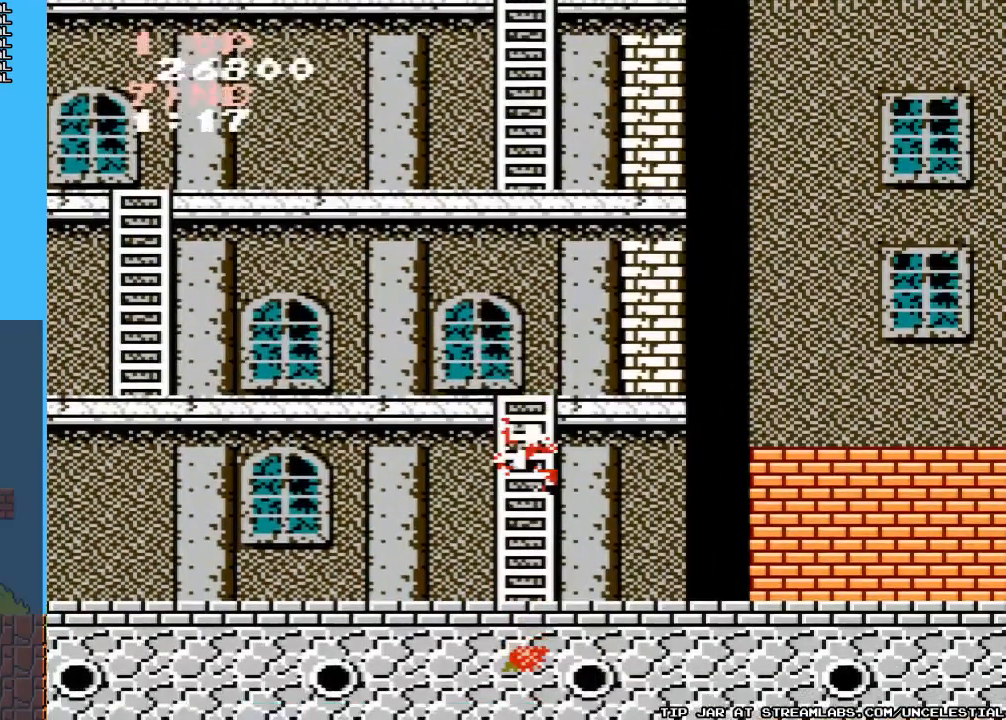
{"buttons": [], "events": [[467, "DPAD_DOWN", "up"]]}
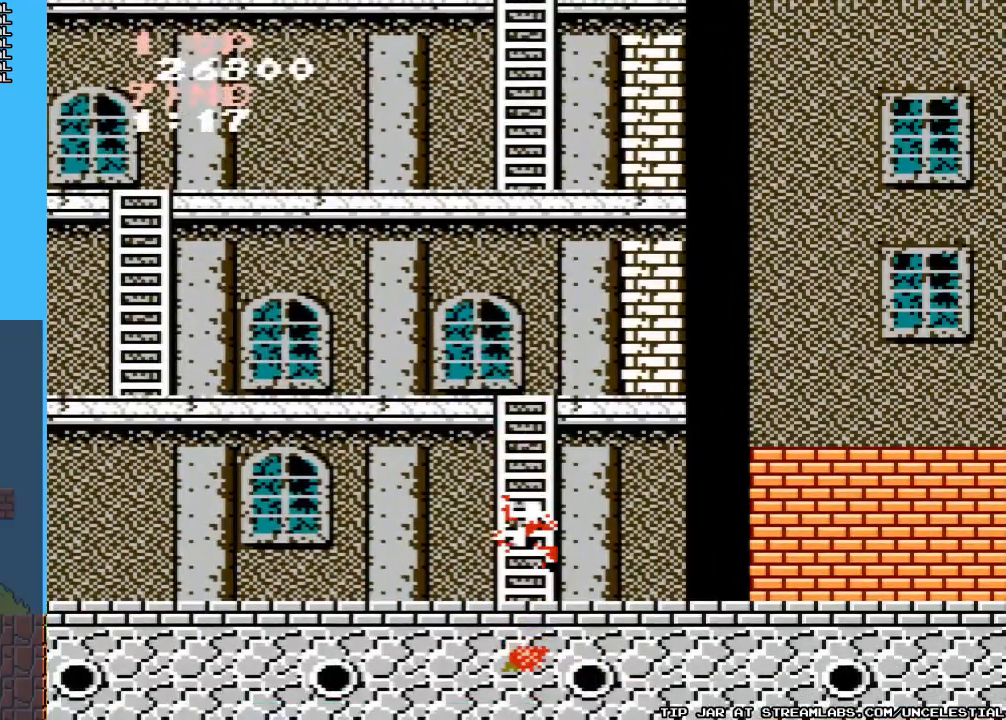
{"buttons": ["DPAD_UP"], "events": [[500, "DPAD_UP", "down"]]}
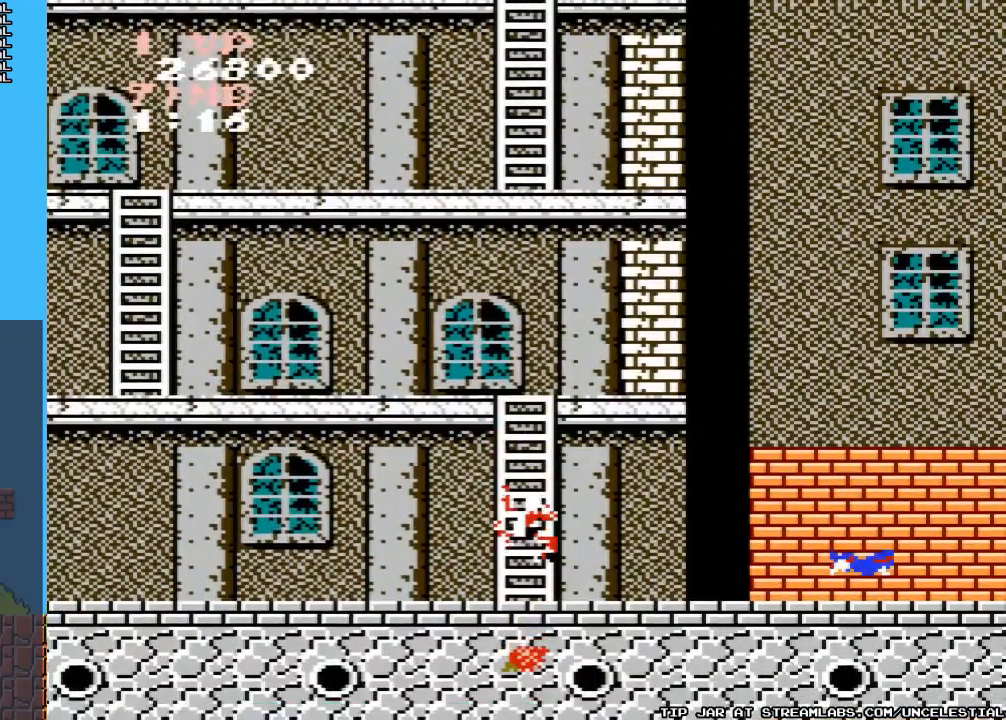
{"buttons": [], "events": [[433, "DPAD_UP", "up"]]}
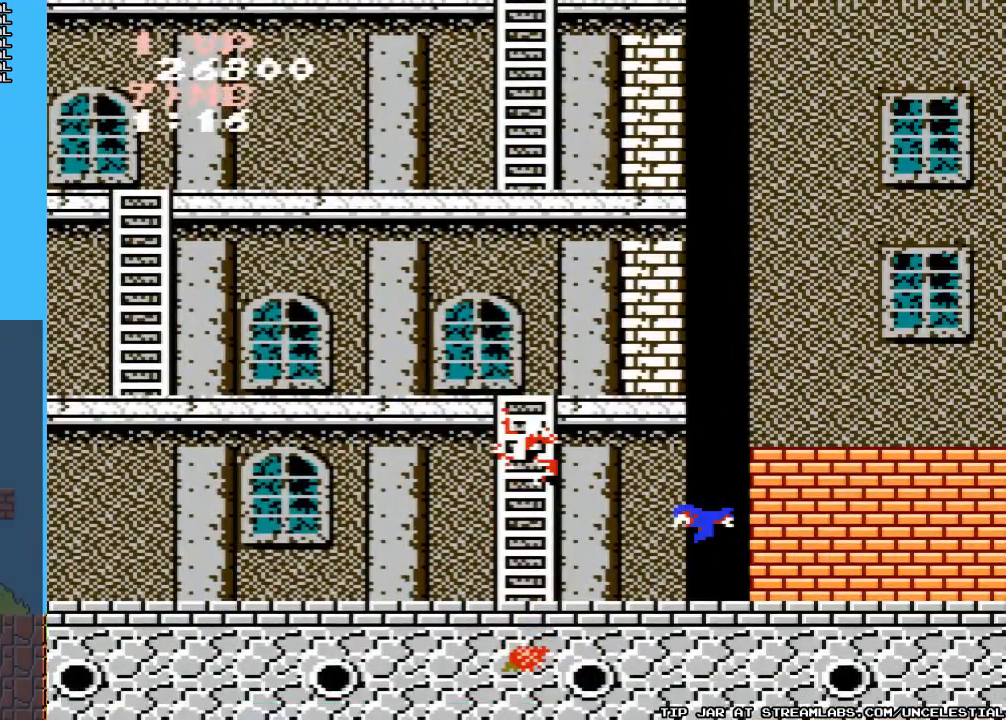
{"buttons": [], "events": [[200, "DPAD_UP", "down"], [467, "DPAD_UP", "up"]]}
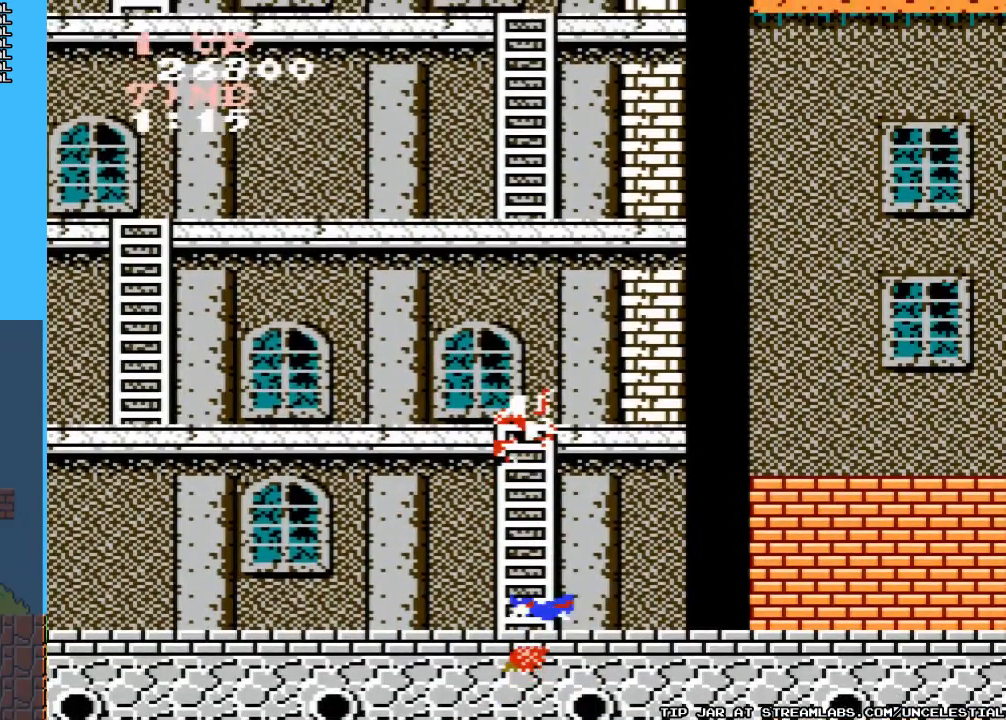
{"buttons": [], "events": []}
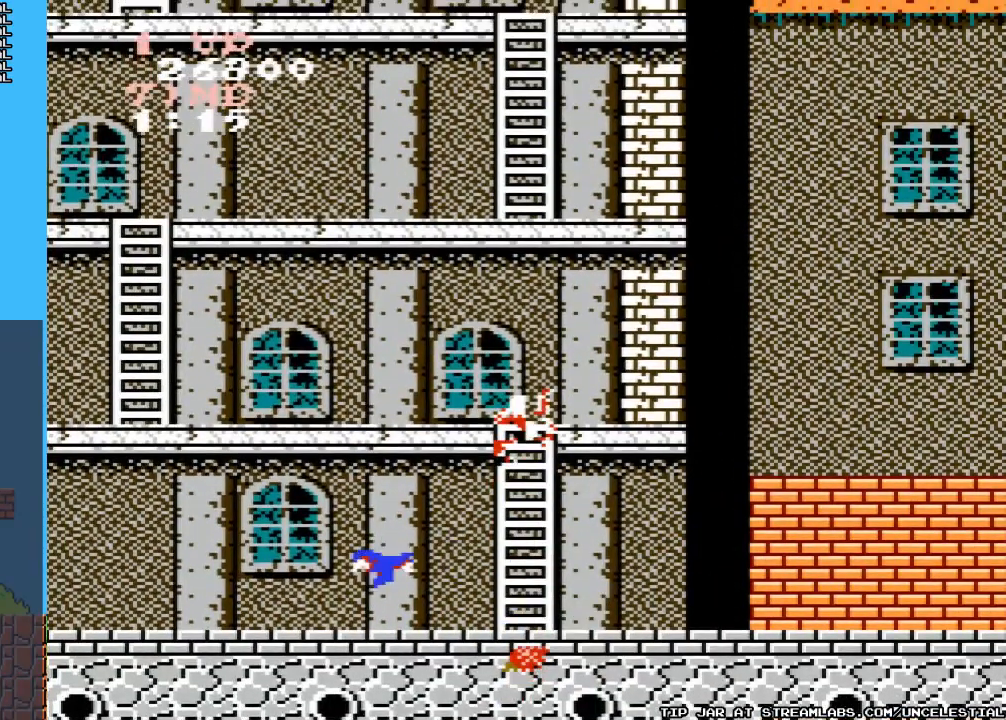
{"buttons": [], "events": []}
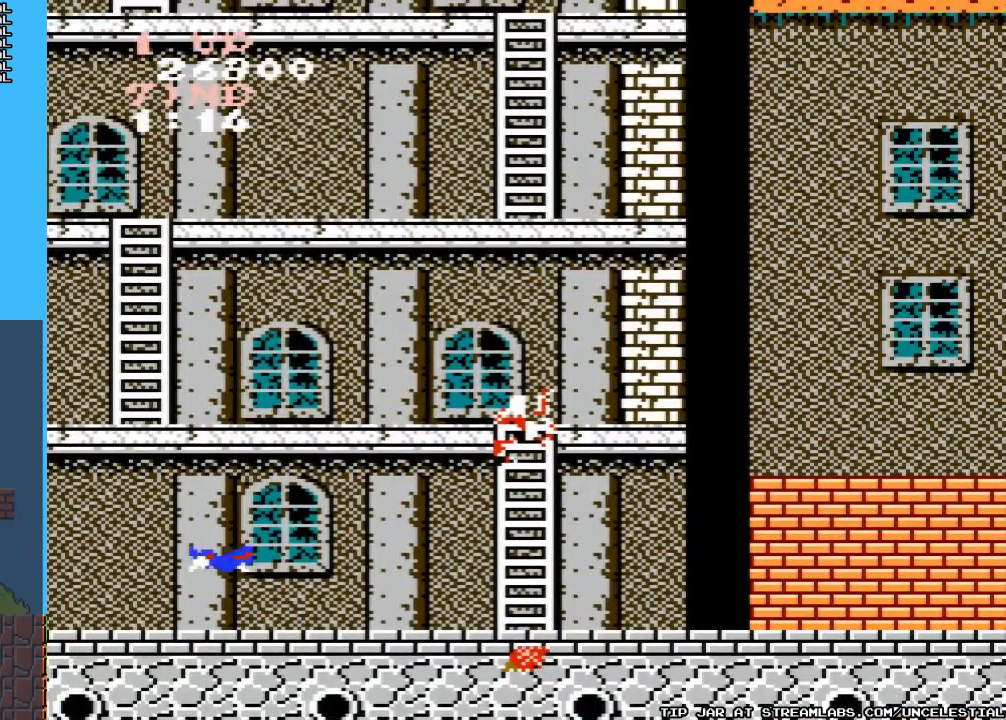
{"buttons": [], "events": [[133, "DPAD_DOWN", "down"], [500, "DPAD_DOWN", "up"]]}
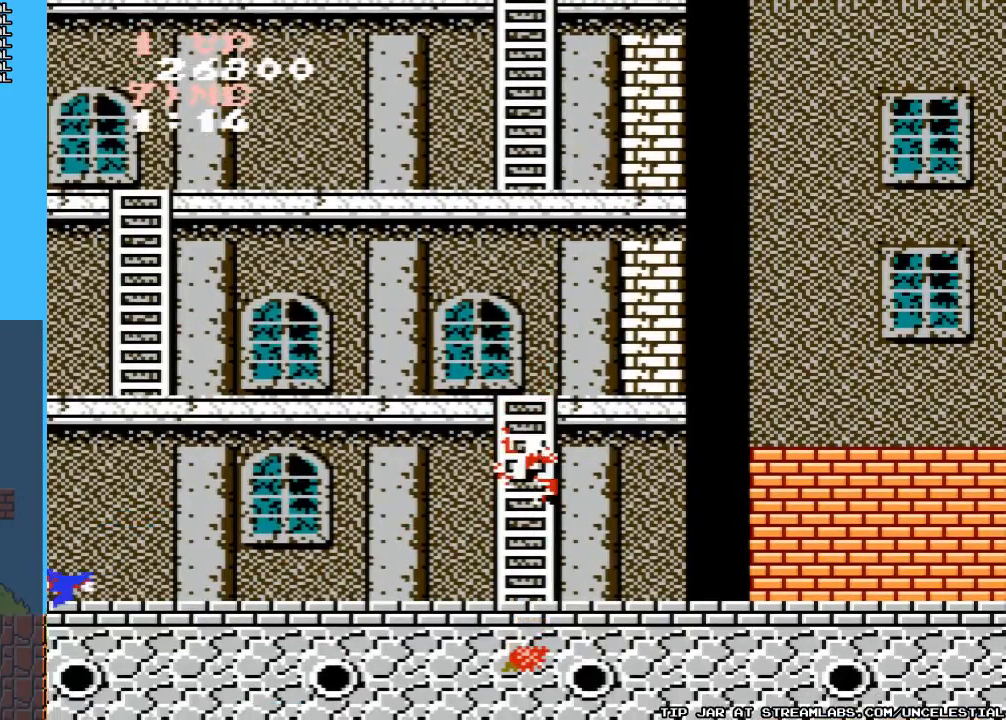
{"buttons": ["DPAD_DOWN"], "events": [[300, "DPAD_DOWN", "down"]]}
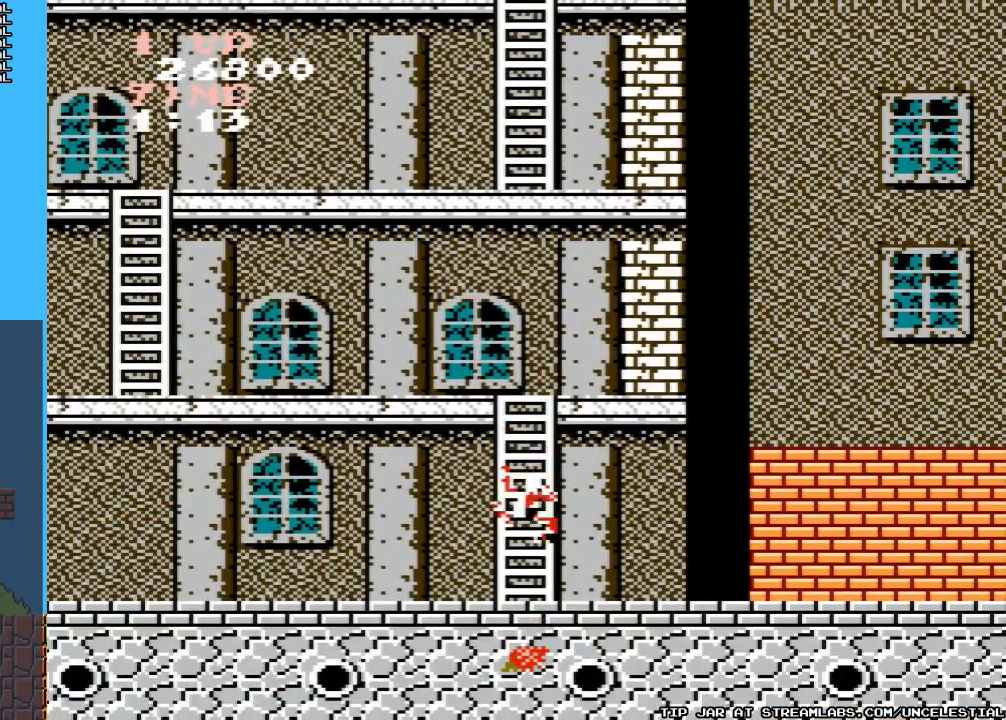
{"buttons": [], "events": [[67, "DPAD_DOWN", "up"]]}
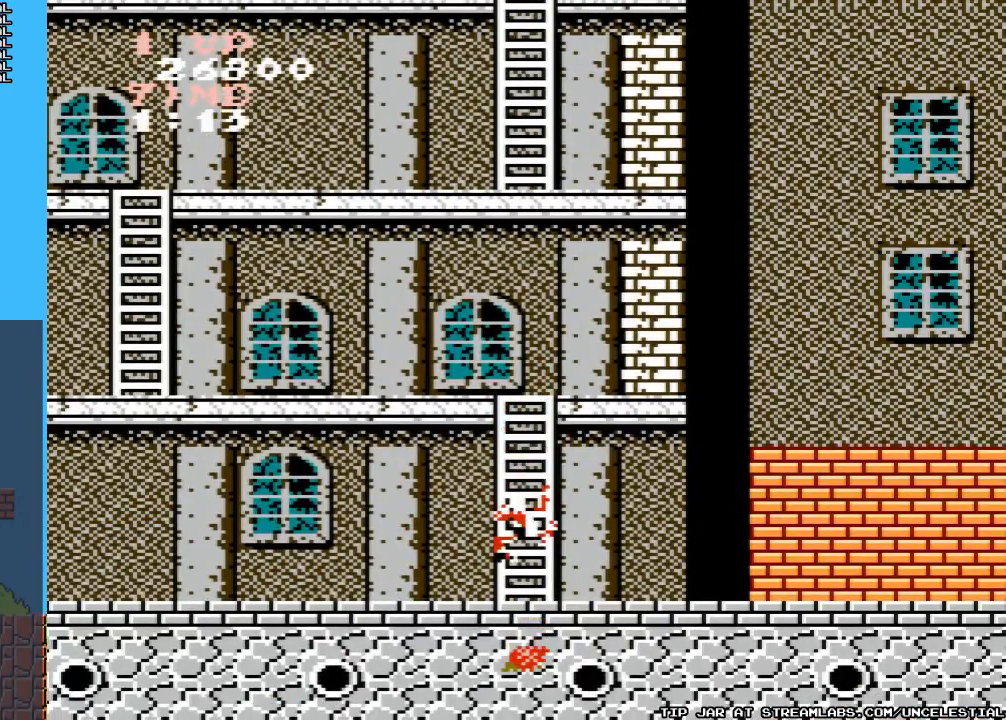
{"buttons": ["DPAD_DOWN"], "events": [[33, "DPAD_DOWN", "down"], [200, "DPAD_DOWN", "up"], [433, "DPAD_DOWN", "down"]]}
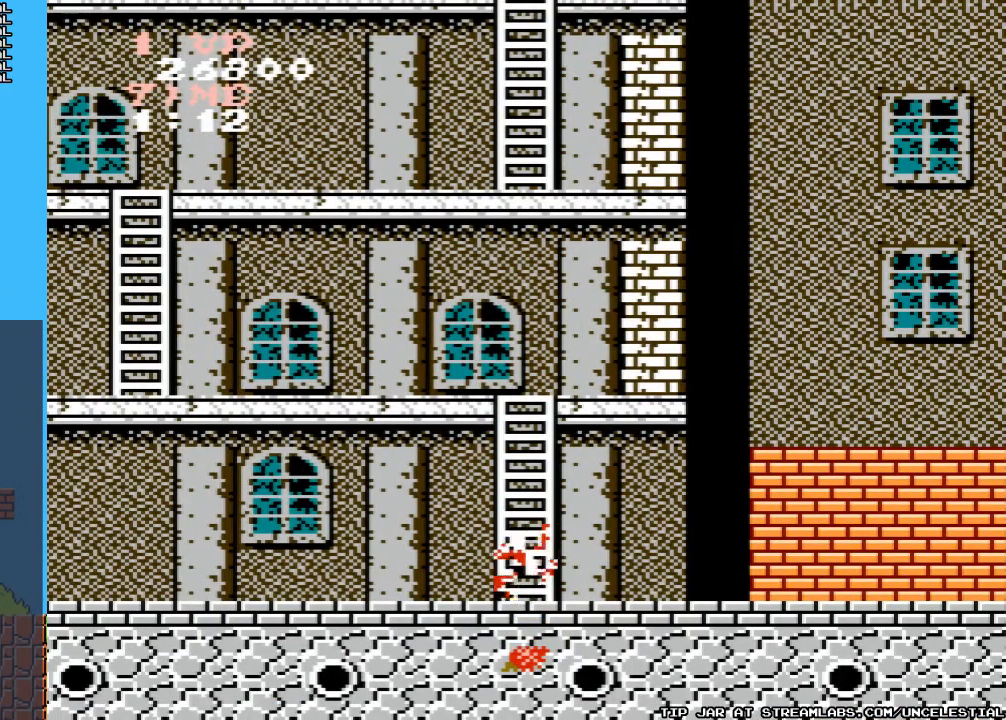
{"buttons": [], "events": [[367, "DPAD_DOWN", "up"]]}
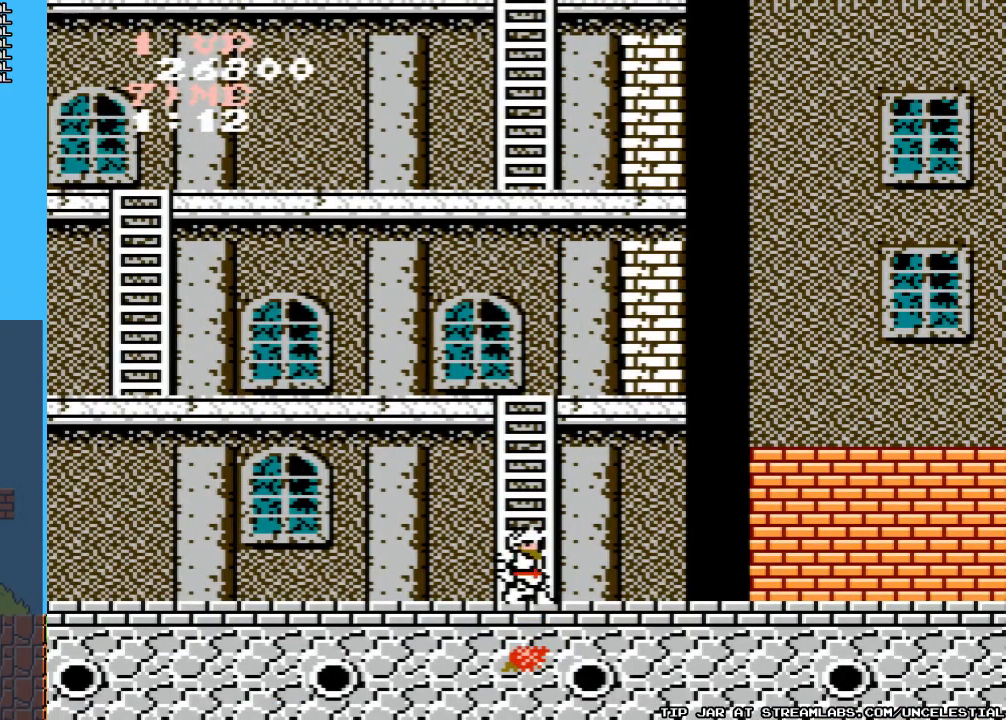
{"buttons": ["DPAD_DOWN"], "events": [[433, "DPAD_DOWN", "down"]]}
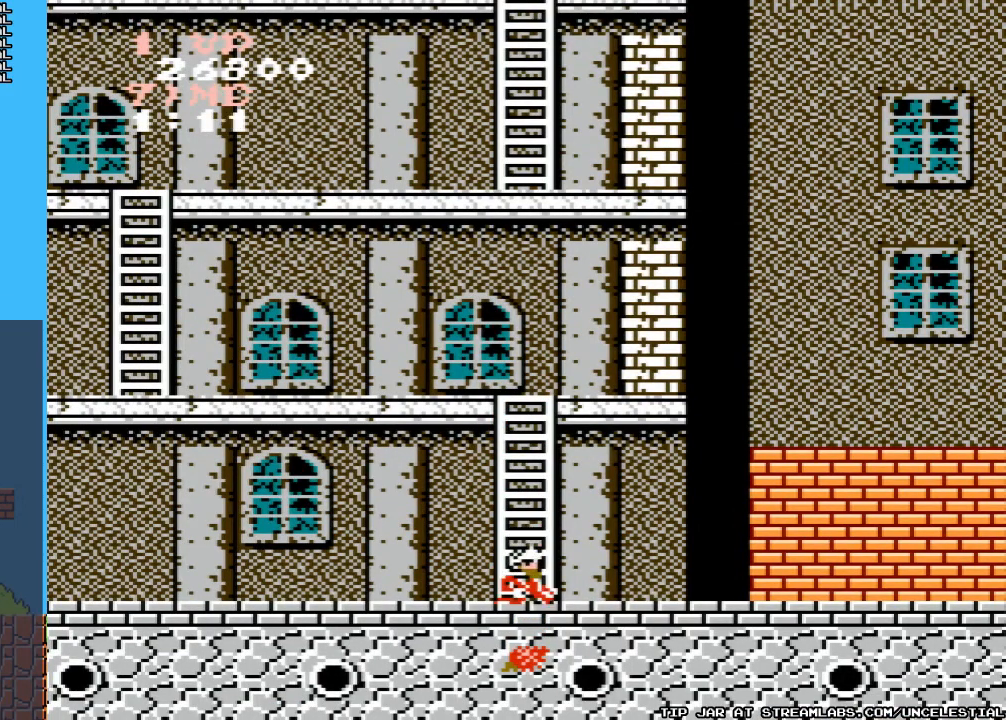
{"buttons": [], "events": [[233, "DPAD_DOWN", "up"]]}
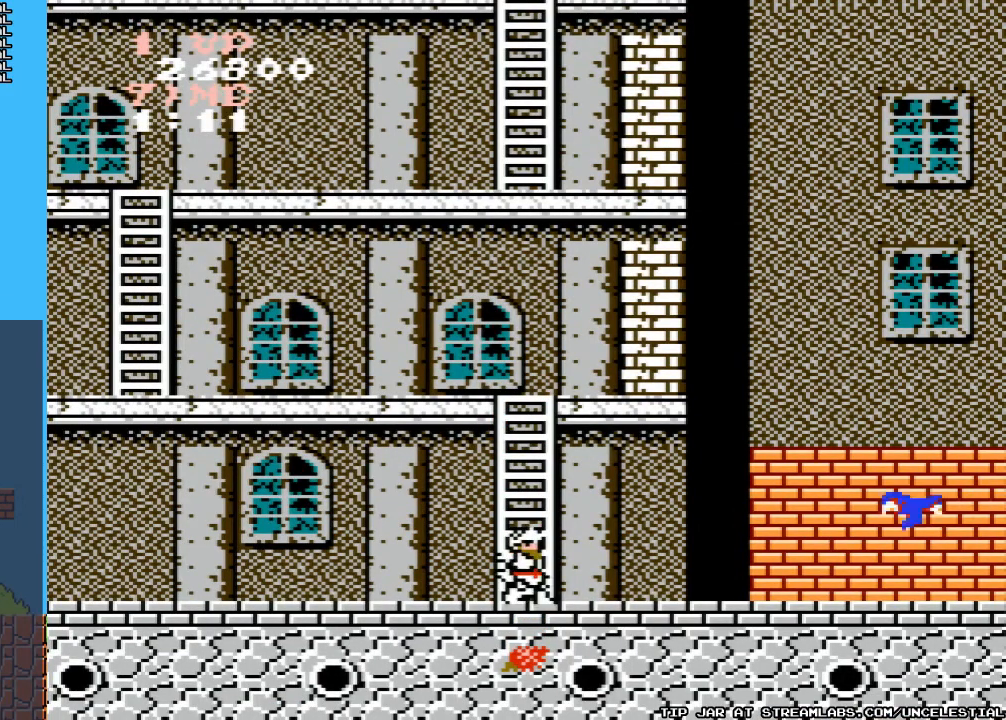
{"buttons": ["DPAD_DOWN"], "events": [[367, "DPAD_DOWN", "down"]]}
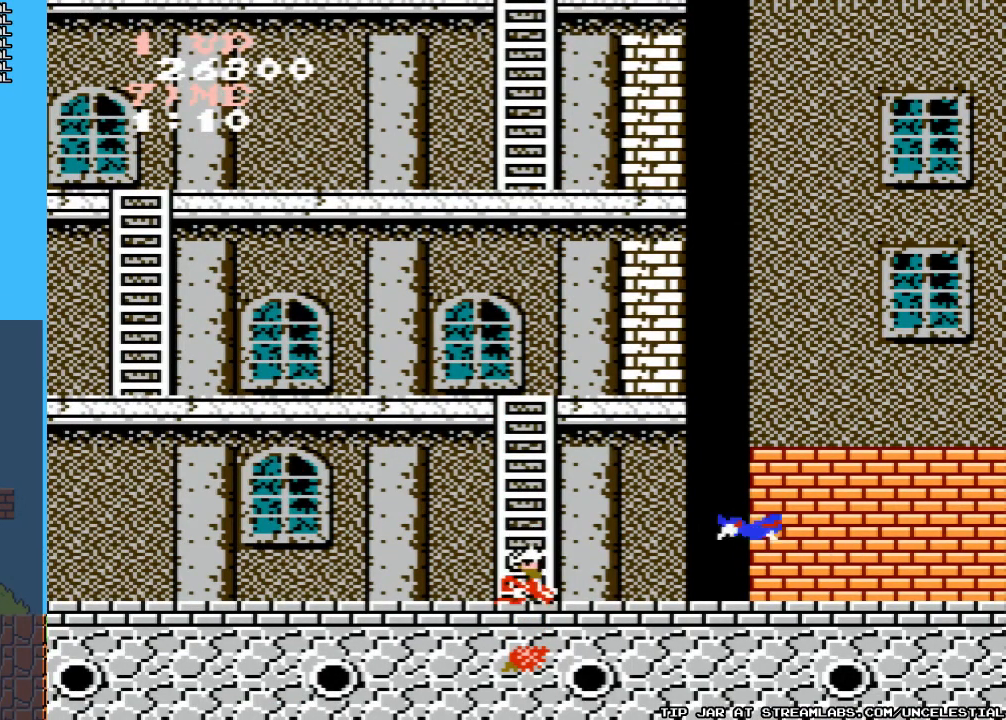
{"buttons": ["DPAD_LEFT"], "events": [[200, "DPAD_DOWN", "up"], [300, "DPAD_LEFT", "down"]]}
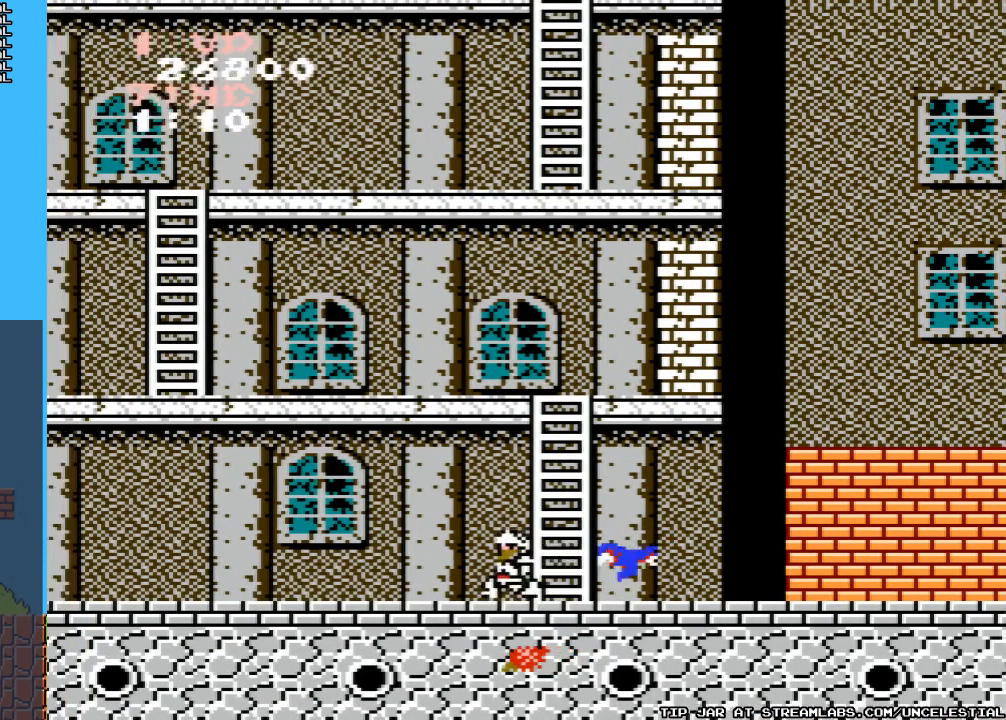
{"buttons": ["A"], "events": [[267, "A", "down"], [300, "DPAD_LEFT", "up"], [333, "DPAD_RIGHT", "down"], [500, "DPAD_RIGHT", "up"]]}
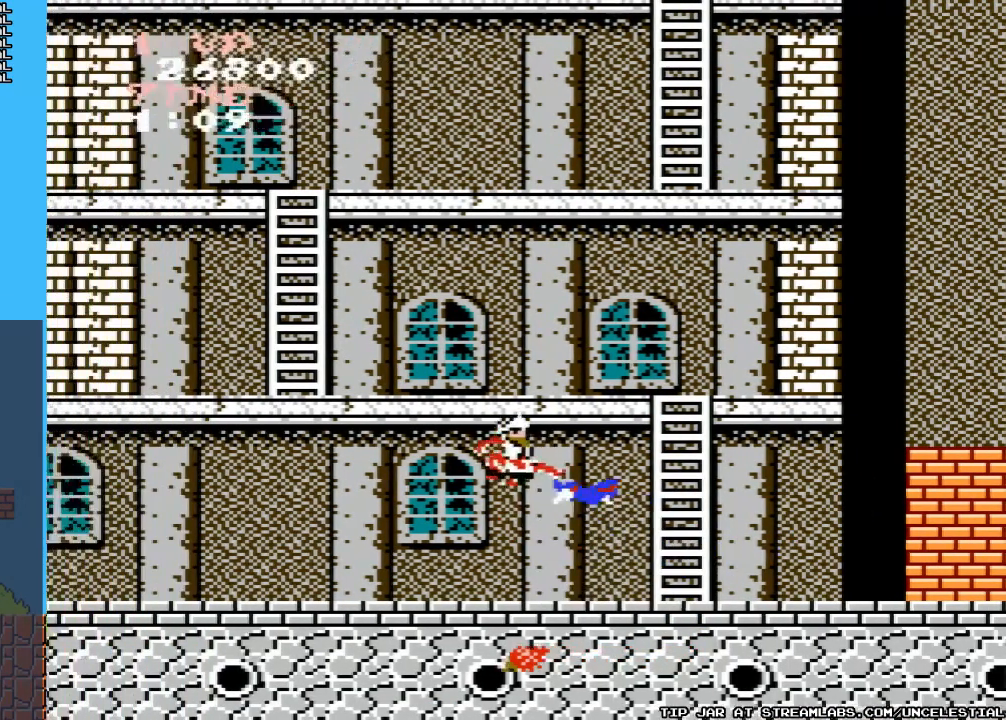
{"buttons": ["B"], "events": [[300, "A", "up"], [467, "B", "down"]]}
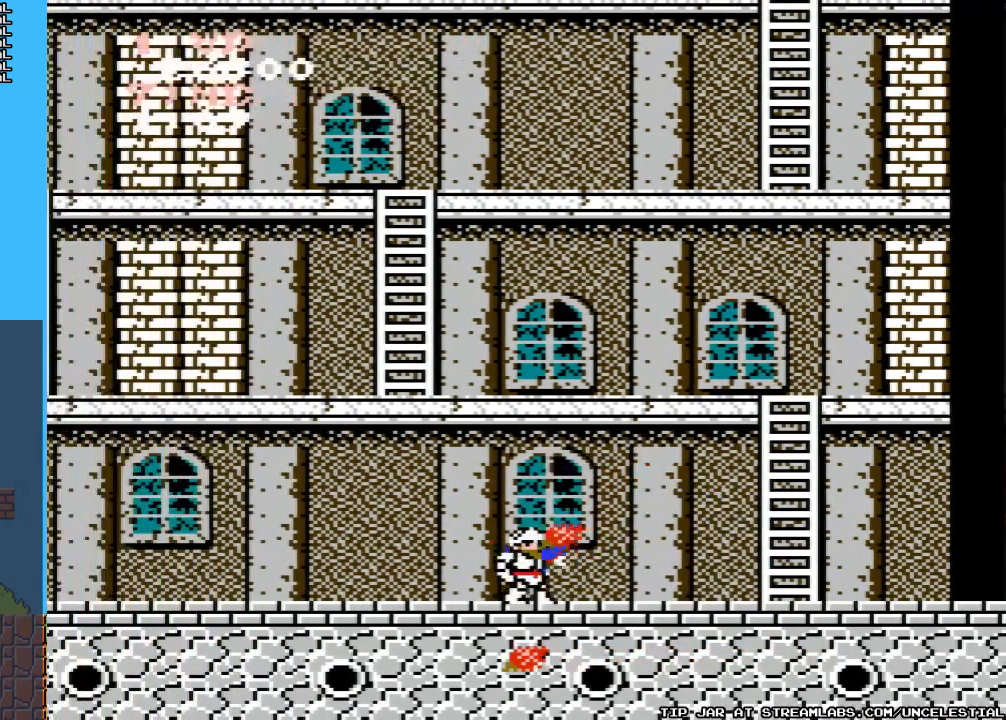
{"buttons": ["DPAD_RIGHT"], "events": [[33, "DPAD_RIGHT", "down"], [133, "B", "up"], [200, "B", "down"], [267, "B", "up"]]}
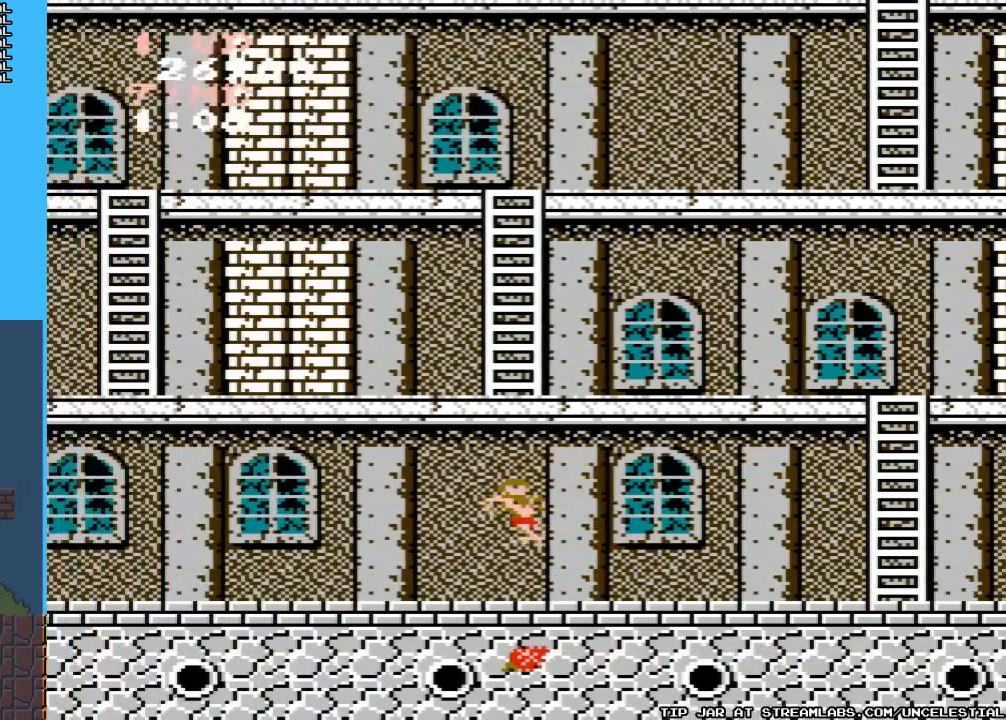
{"buttons": ["DPAD_RIGHT"], "events": []}
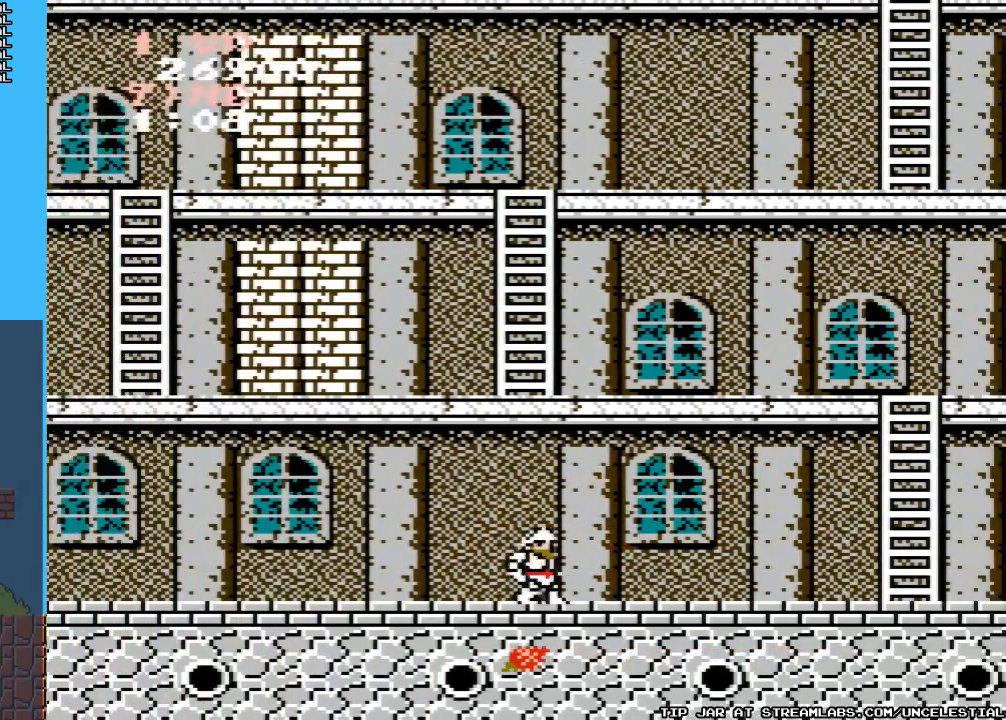
{"buttons": ["DPAD_RIGHT"], "events": []}